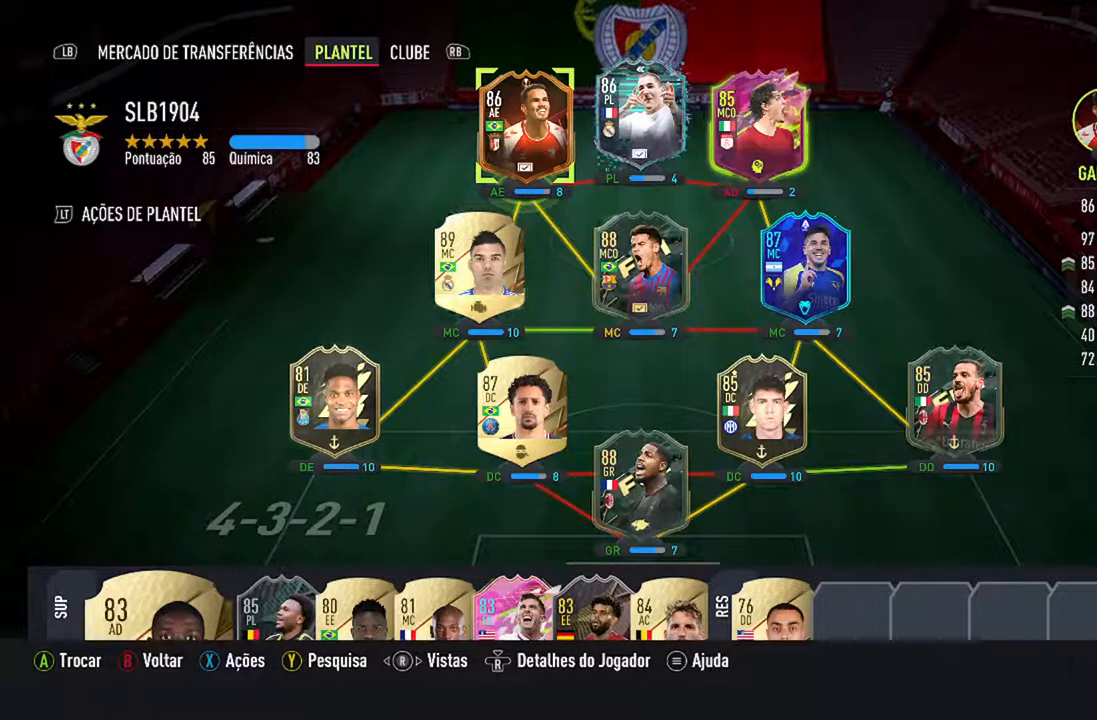
Gameplay with a controller (Xbox layout); each line is a JSON object with the inputs held at the frame after it. "events" lists button and stick changes between this image and that frame as [ms after this image, input, new state], when the widget could be followed in between. Not read: L2 L3.
{"buttons": [], "left_stick": "center", "right_stick": "center", "events": [[33, "DPAD_RIGHT", "down"], [167, "DPAD_RIGHT", "up"]]}
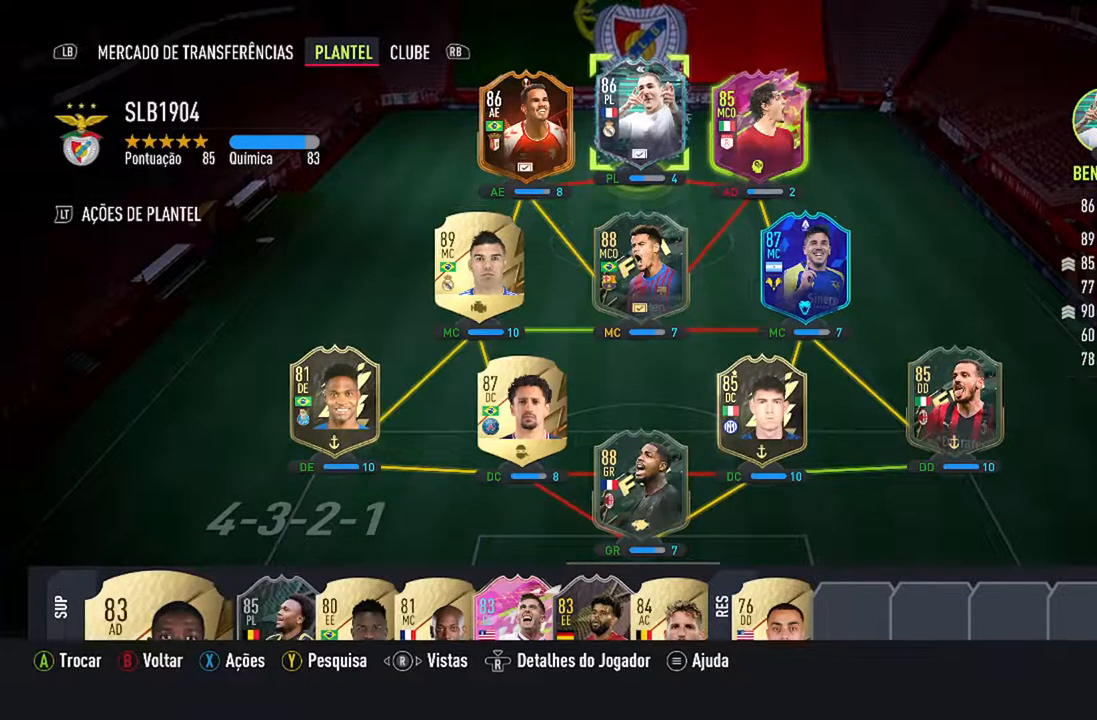
{"buttons": [], "left_stick": "center", "right_stick": "center", "events": [[167, "DPAD_LEFT", "down"], [300, "DPAD_LEFT", "up"]]}
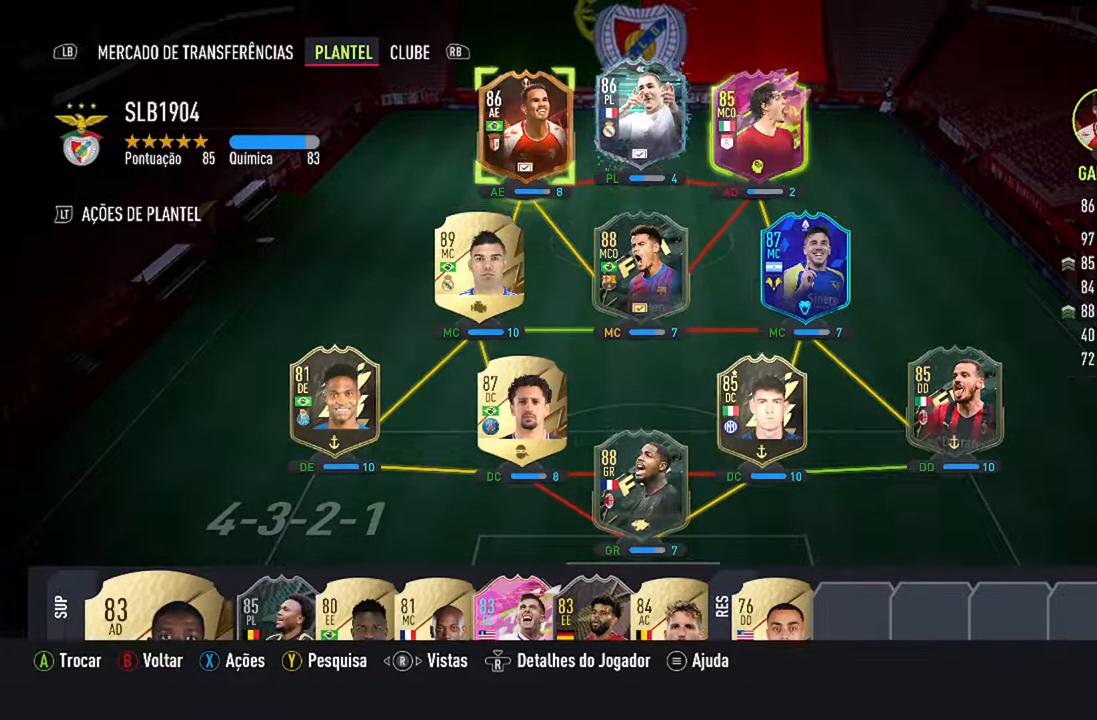
{"buttons": [], "left_stick": "center", "right_stick": "center", "events": []}
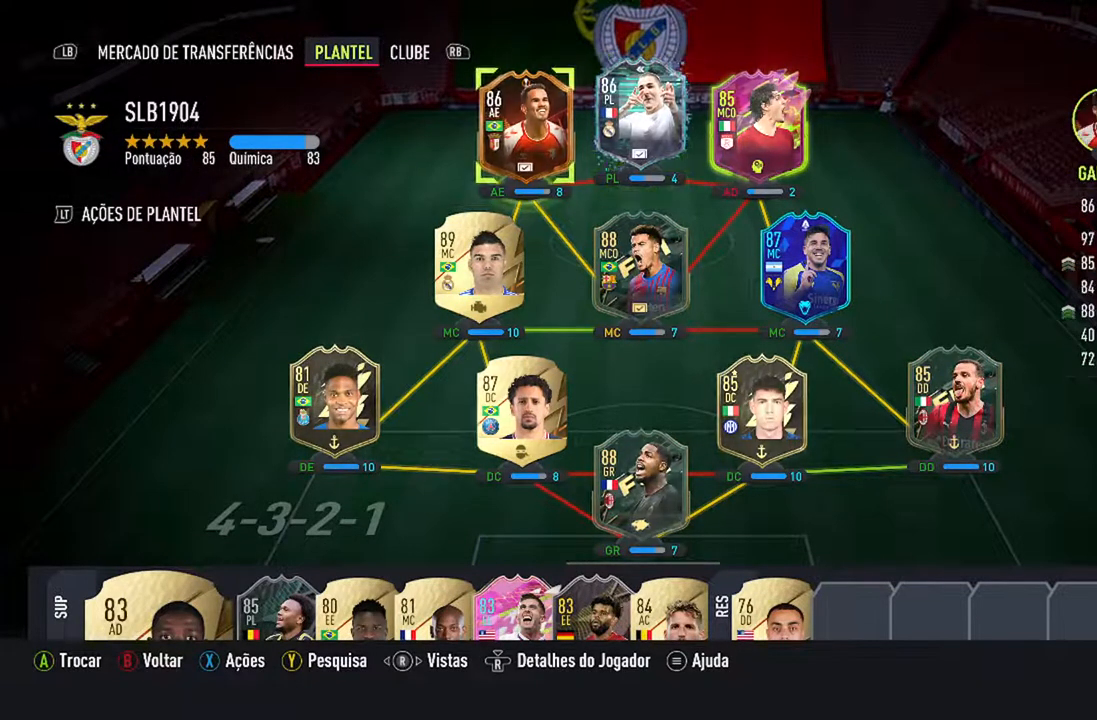
{"buttons": [], "left_stick": "center", "right_stick": "center", "events": []}
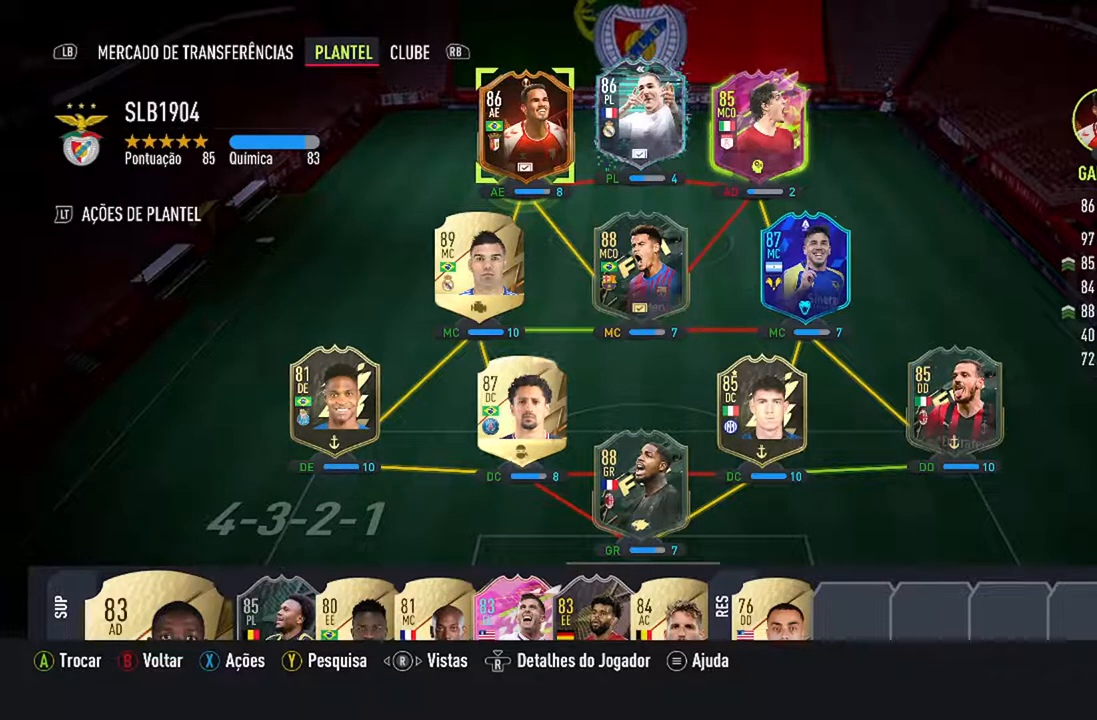
{"buttons": [], "left_stick": "center", "right_stick": "center", "events": [[100, "DPAD_DOWN", "down"], [300, "DPAD_DOWN", "up"]]}
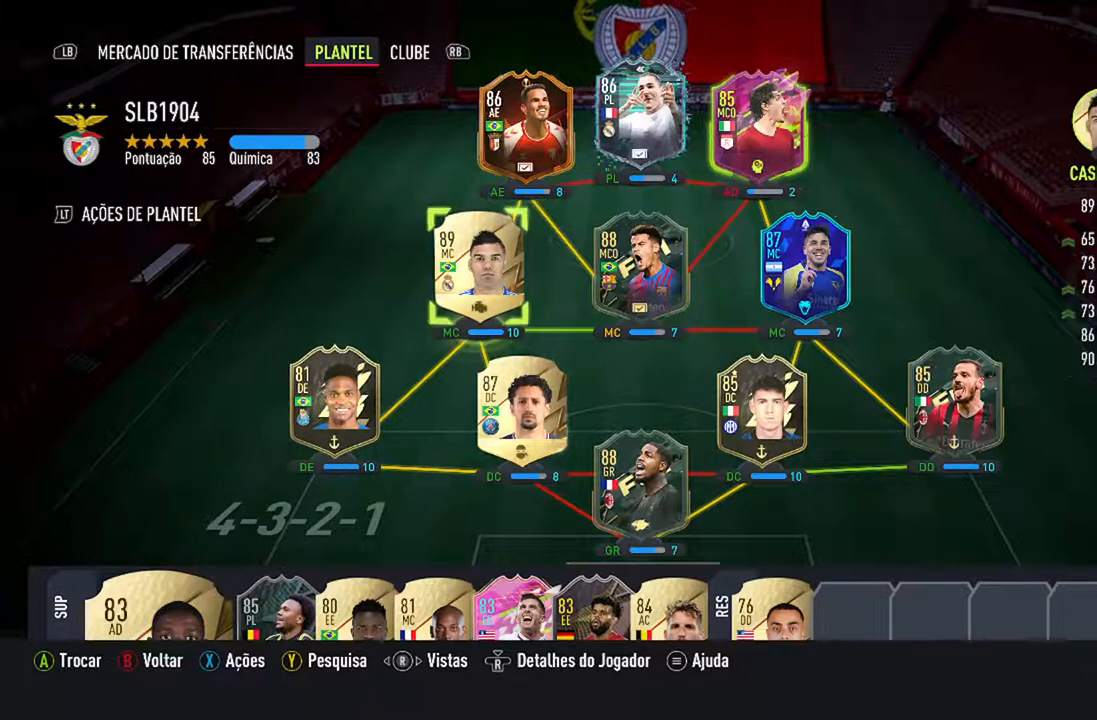
{"buttons": [], "left_stick": "center", "right_stick": "center", "events": [[200, "DPAD_RIGHT", "down"], [333, "DPAD_RIGHT", "up"]]}
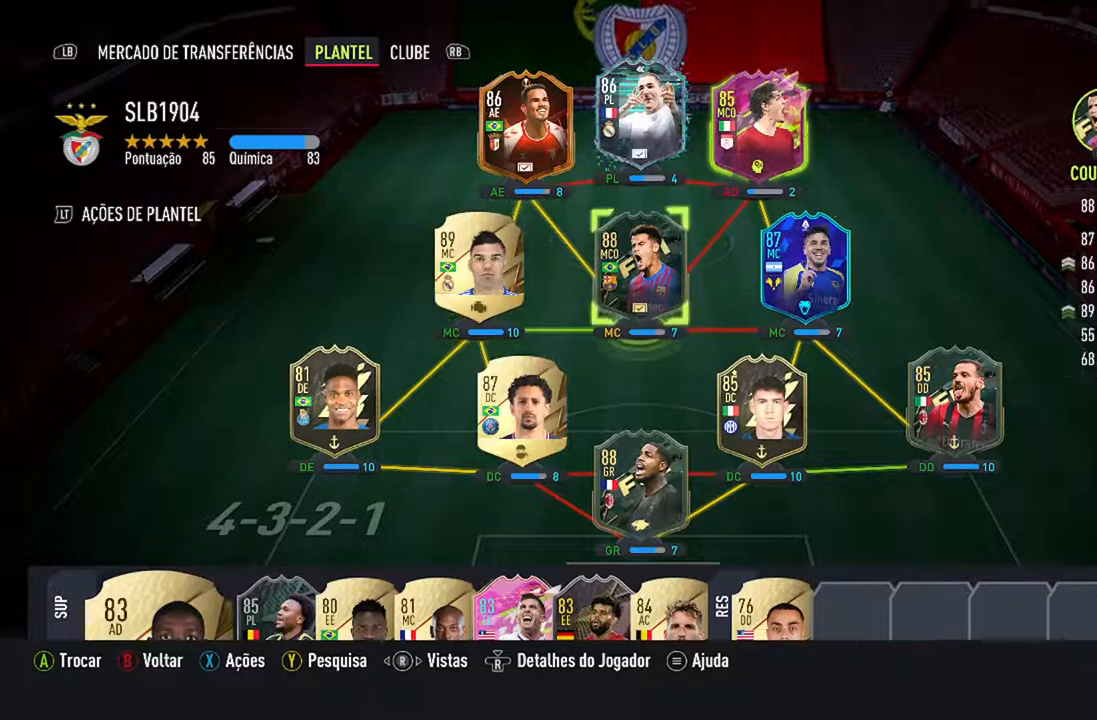
{"buttons": [], "left_stick": "center", "right_stick": "center", "events": []}
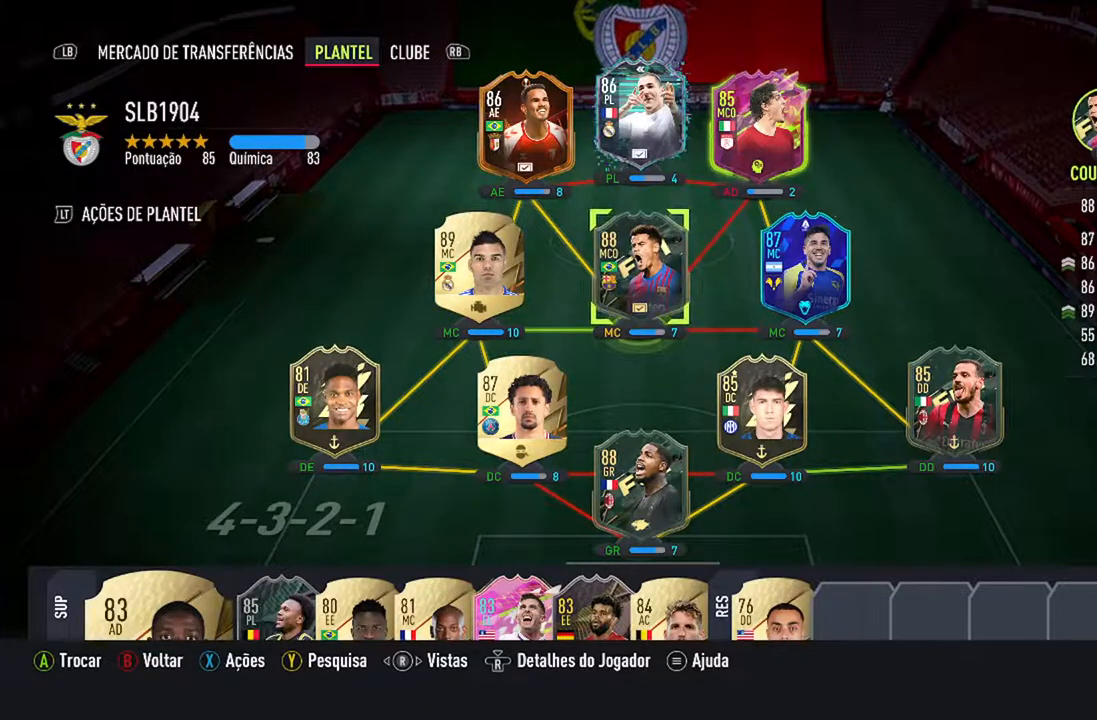
{"buttons": [], "left_stick": "center", "right_stick": "center", "events": [[333, "DPAD_UP", "down"], [500, "DPAD_UP", "up"]]}
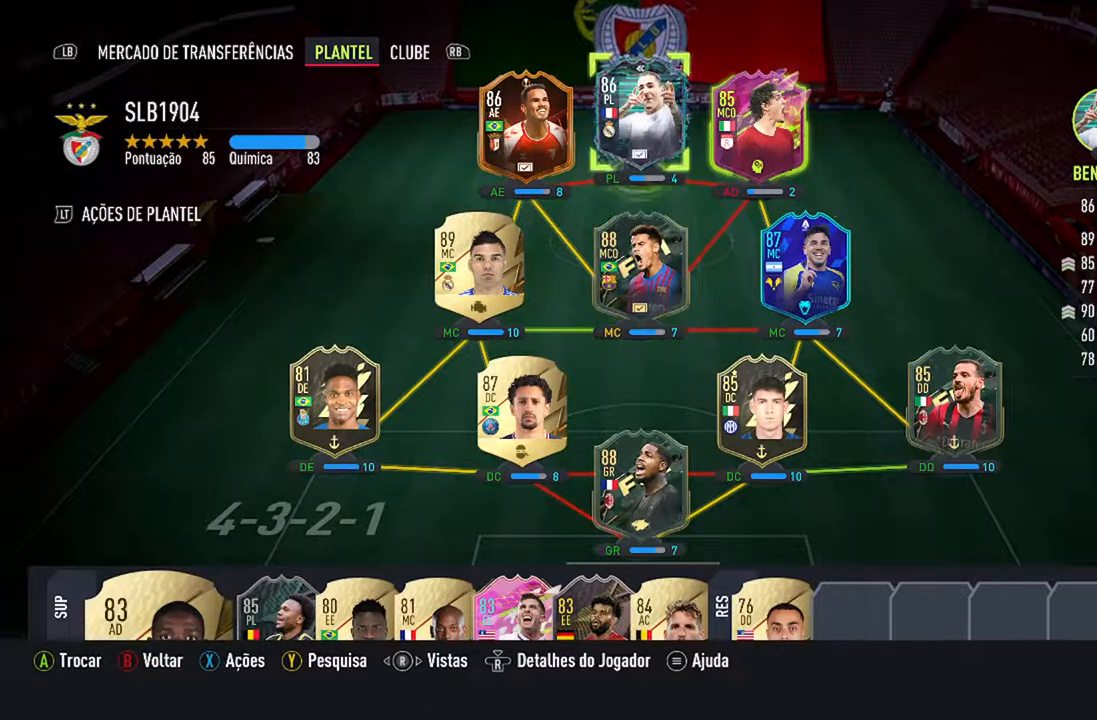
{"buttons": [], "left_stick": "center", "right_stick": "center", "events": [[233, "DPAD_LEFT", "down"], [400, "DPAD_LEFT", "up"]]}
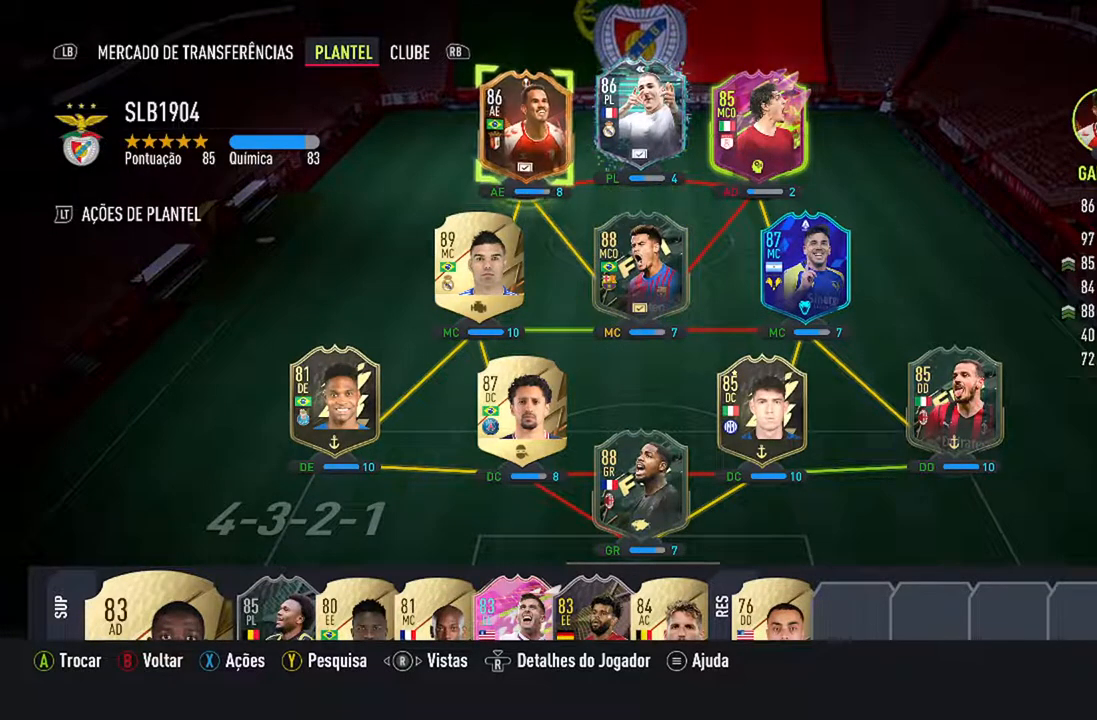
{"buttons": [], "left_stick": "center", "right_stick": "center", "events": []}
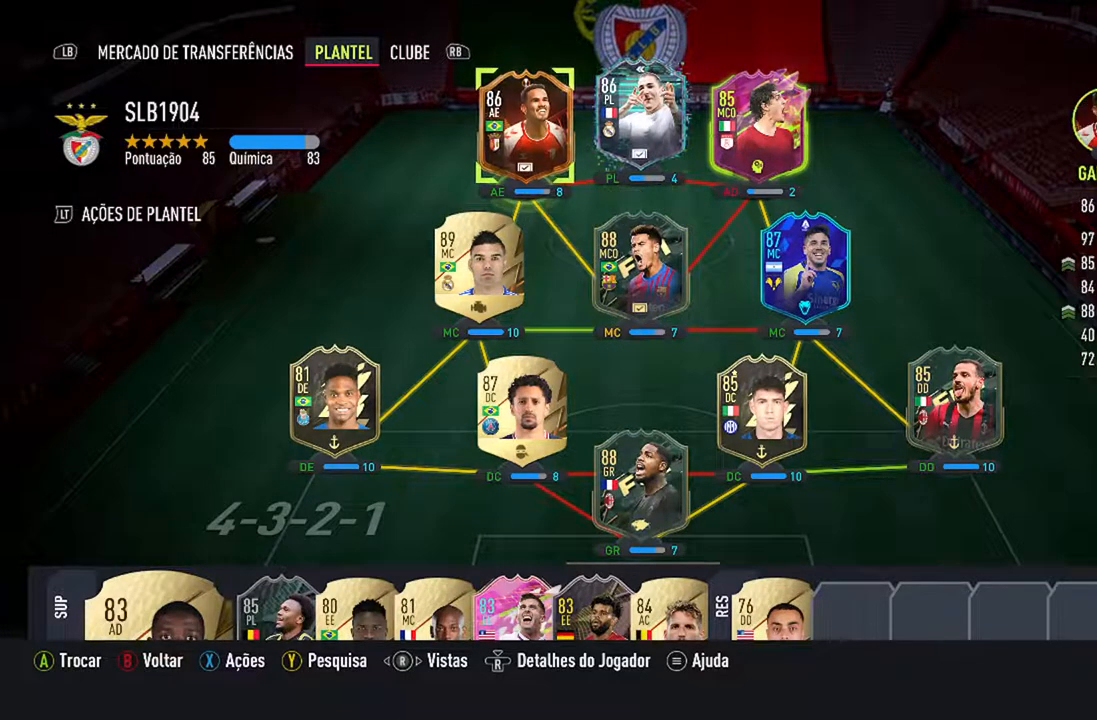
{"buttons": [], "left_stick": "center", "right_stick": "center", "events": [[267, "DPAD_RIGHT", "down"], [467, "DPAD_RIGHT", "up"]]}
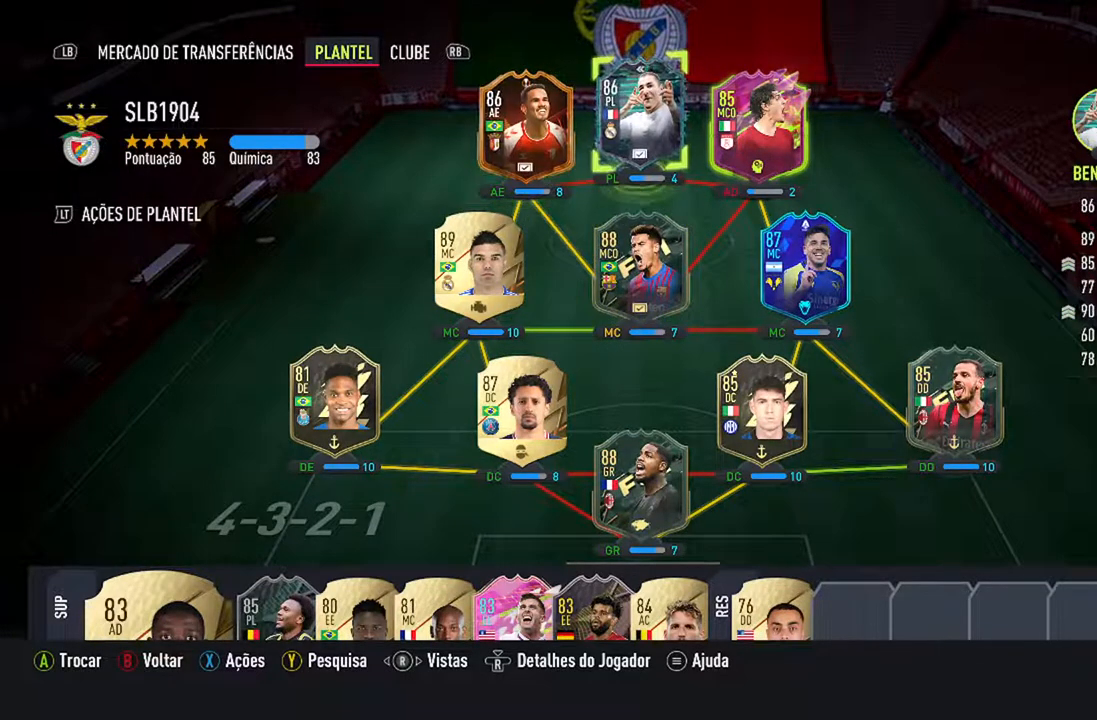
{"buttons": [], "left_stick": "center", "right_stick": "center", "events": []}
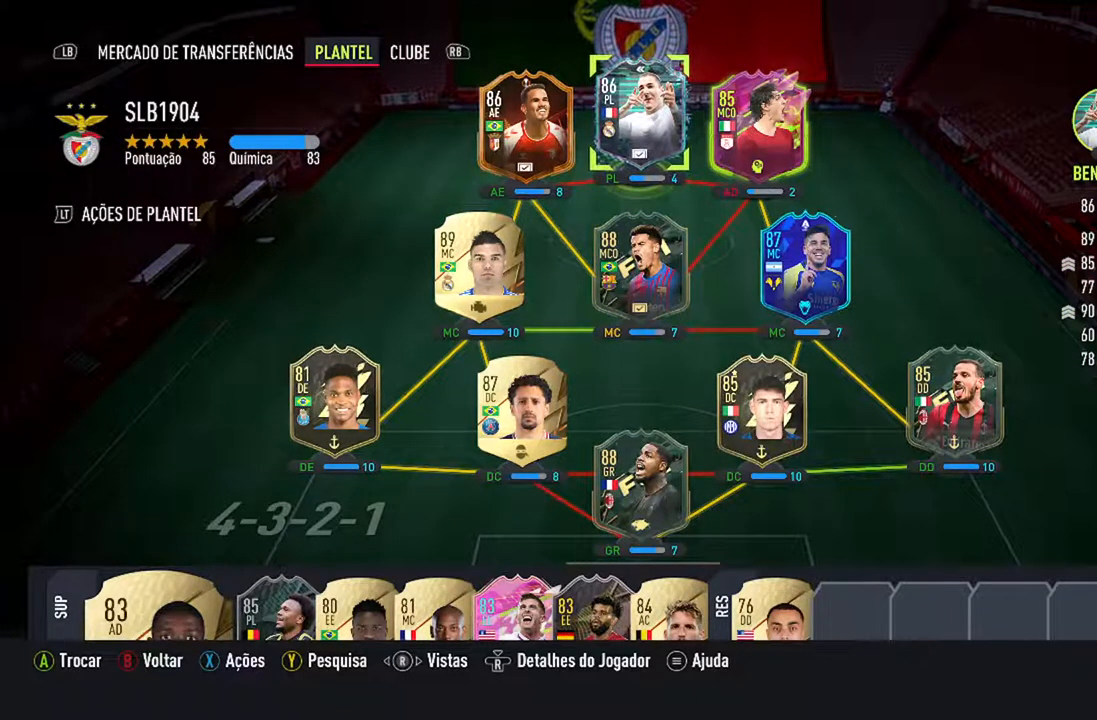
{"buttons": [], "left_stick": "center", "right_stick": "center", "events": [[33, "DPAD_RIGHT", "down"], [200, "DPAD_RIGHT", "up"]]}
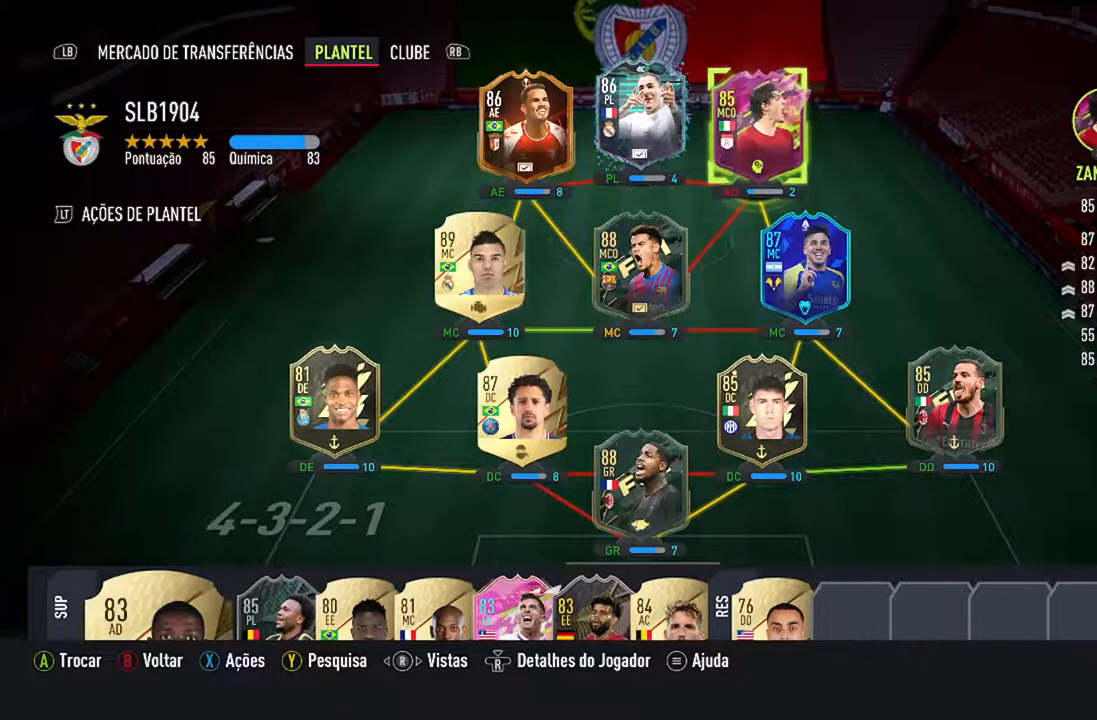
{"buttons": [], "left_stick": "center", "right_stick": "center", "events": []}
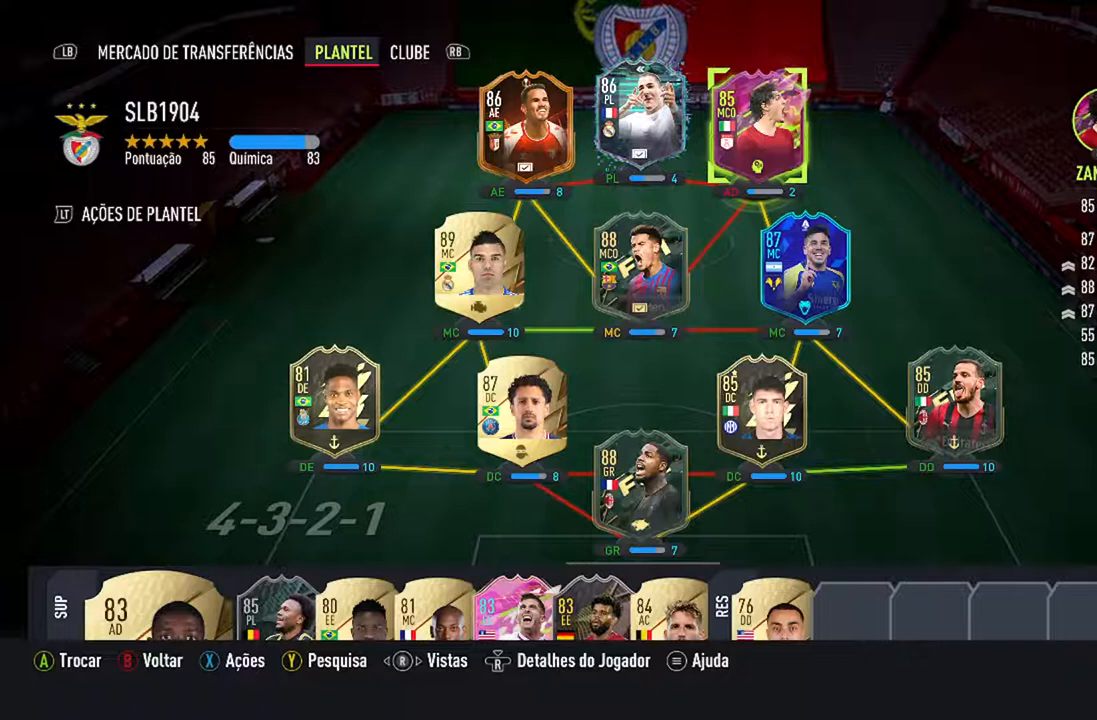
{"buttons": [], "left_stick": "center", "right_stick": "center", "events": []}
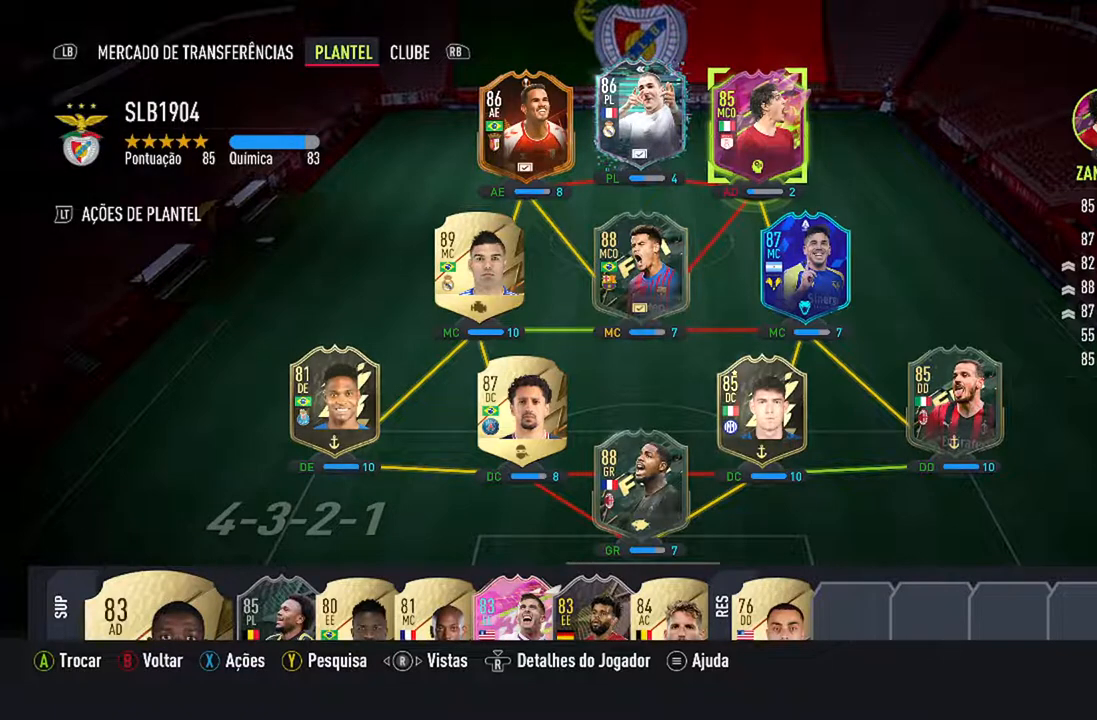
{"buttons": [], "left_stick": "center", "right_stick": "center", "events": [[300, "A", "down"], [467, "A", "up"]]}